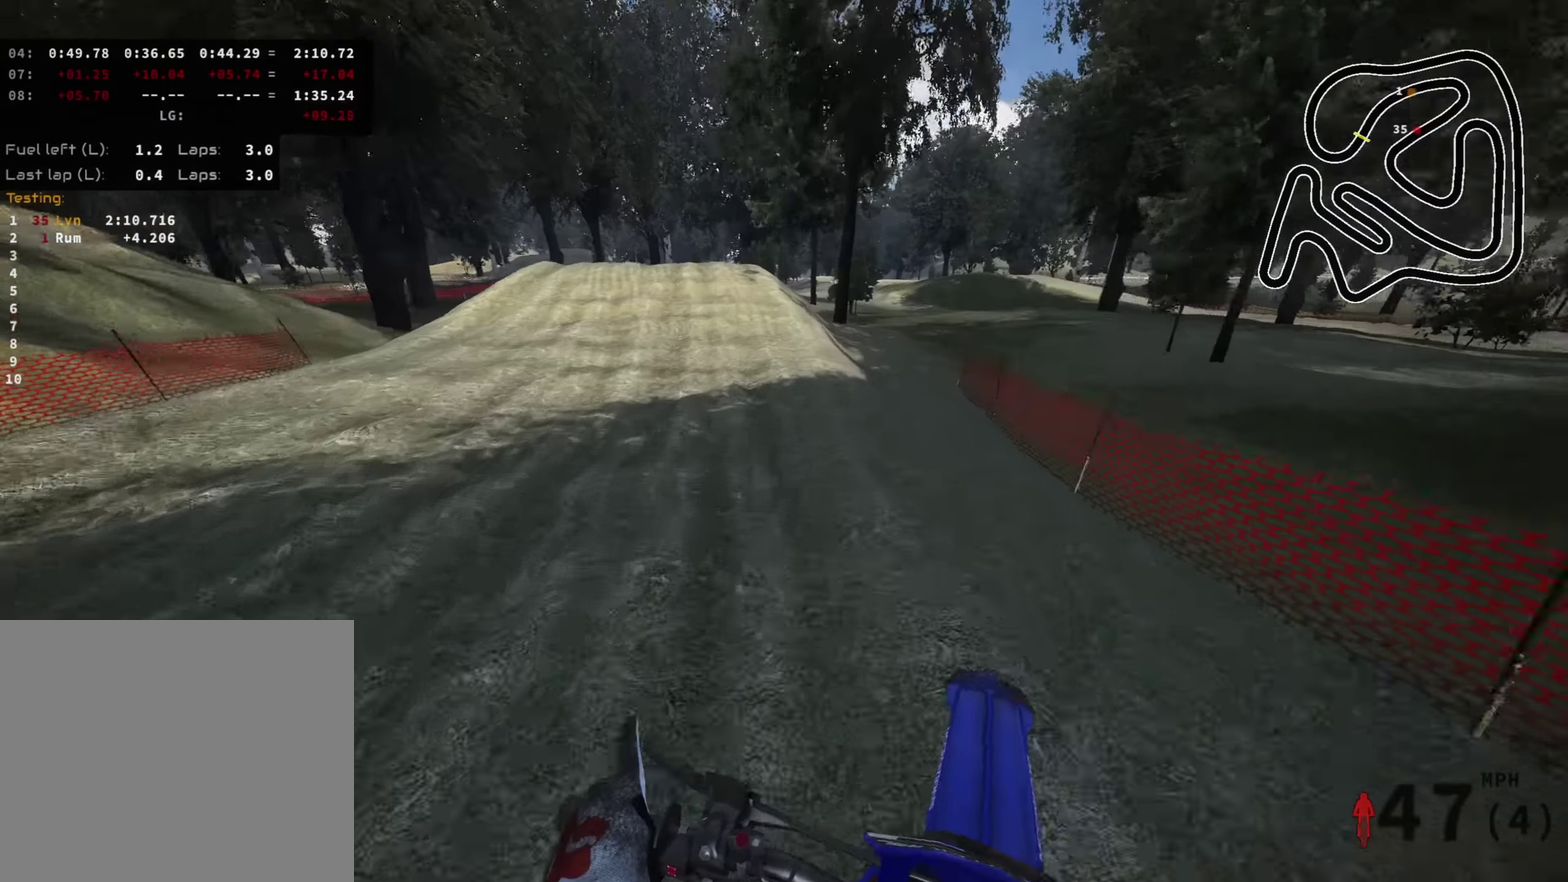
Gameplay with a controller (PlayStation layout); each line is a JSON object with the inputs held at the frame after it (dt_ms = milliseconds from this image to that frame). "events" lists button and stick changes between this image and that frame as [ms after this image, input, new state], when the widget could be followed in between.
{"dt_ms": 300, "buttons": ["R2"], "left_stick": "down-left", "right_stick": "down", "events": [[33, "right_stick", "center"], [217, "right_stick", "down"], [250, "R2", "down"]]}
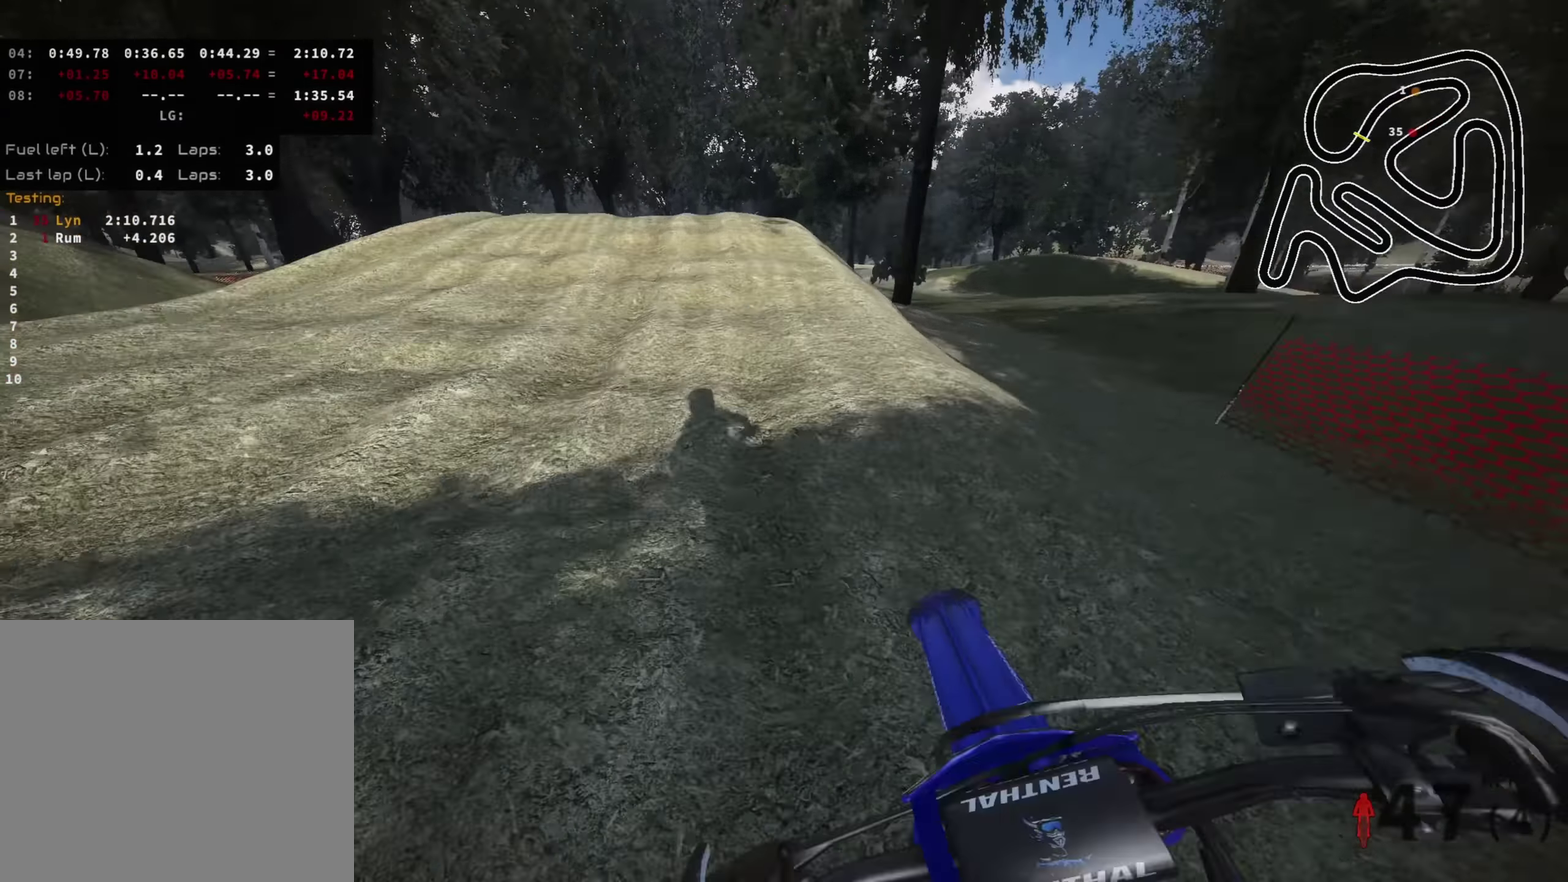
{"dt_ms": 700, "buttons": ["R2"], "left_stick": "down-left", "right_stick": "up", "events": [[117, "right_stick", "center"], [350, "left_stick", "down"], [617, "left_stick", "down-left"], [617, "right_stick", "up"]]}
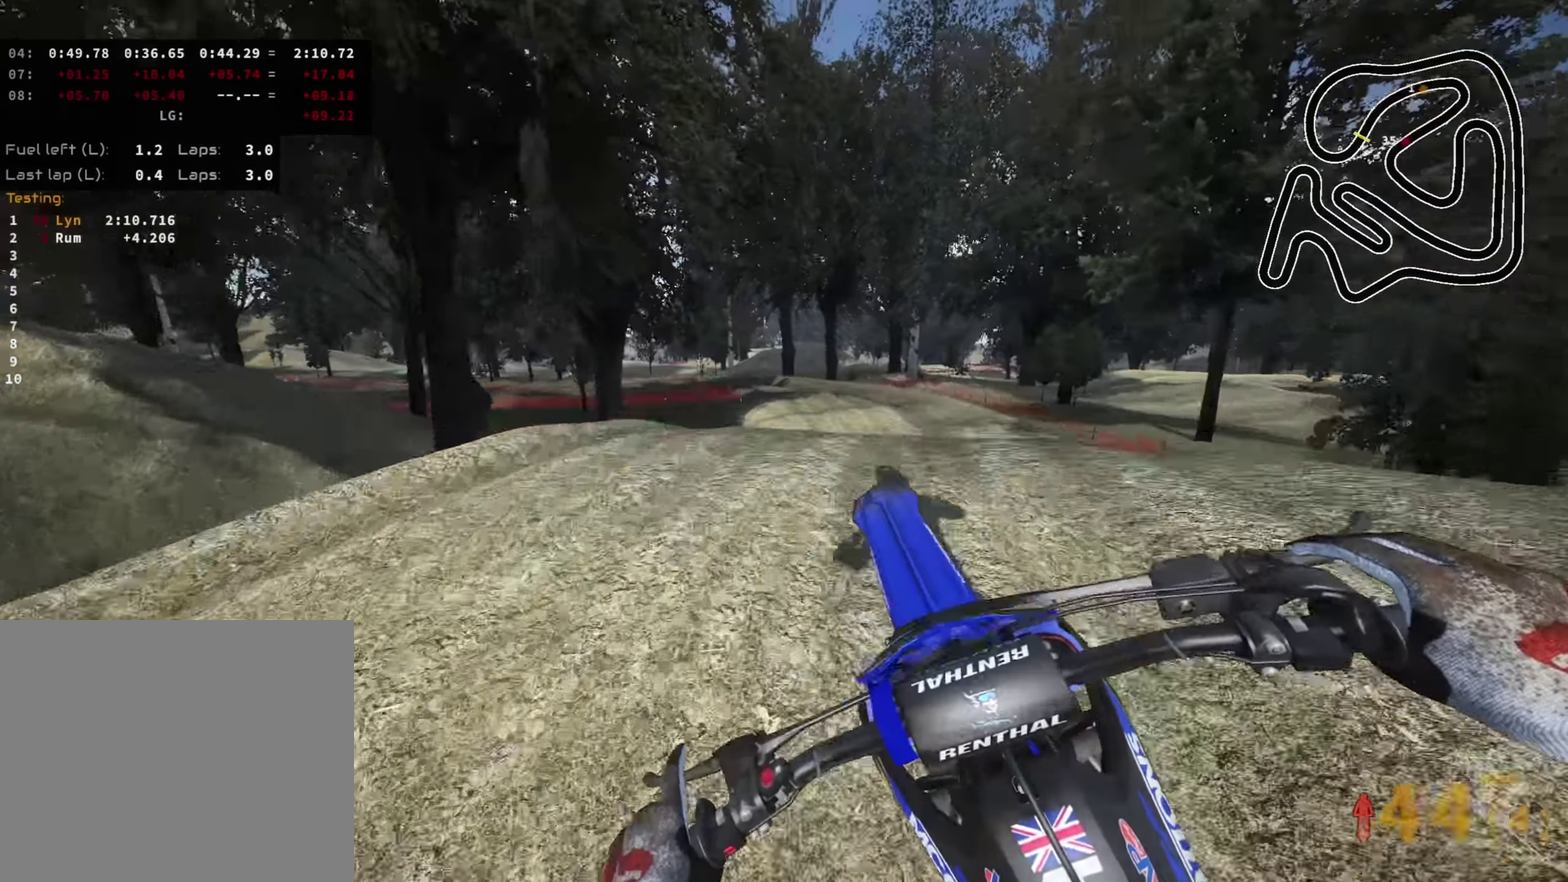
{"dt_ms": 300, "buttons": [], "left_stick": "down-left", "right_stick": "up", "events": [[150, "R2", "up"]]}
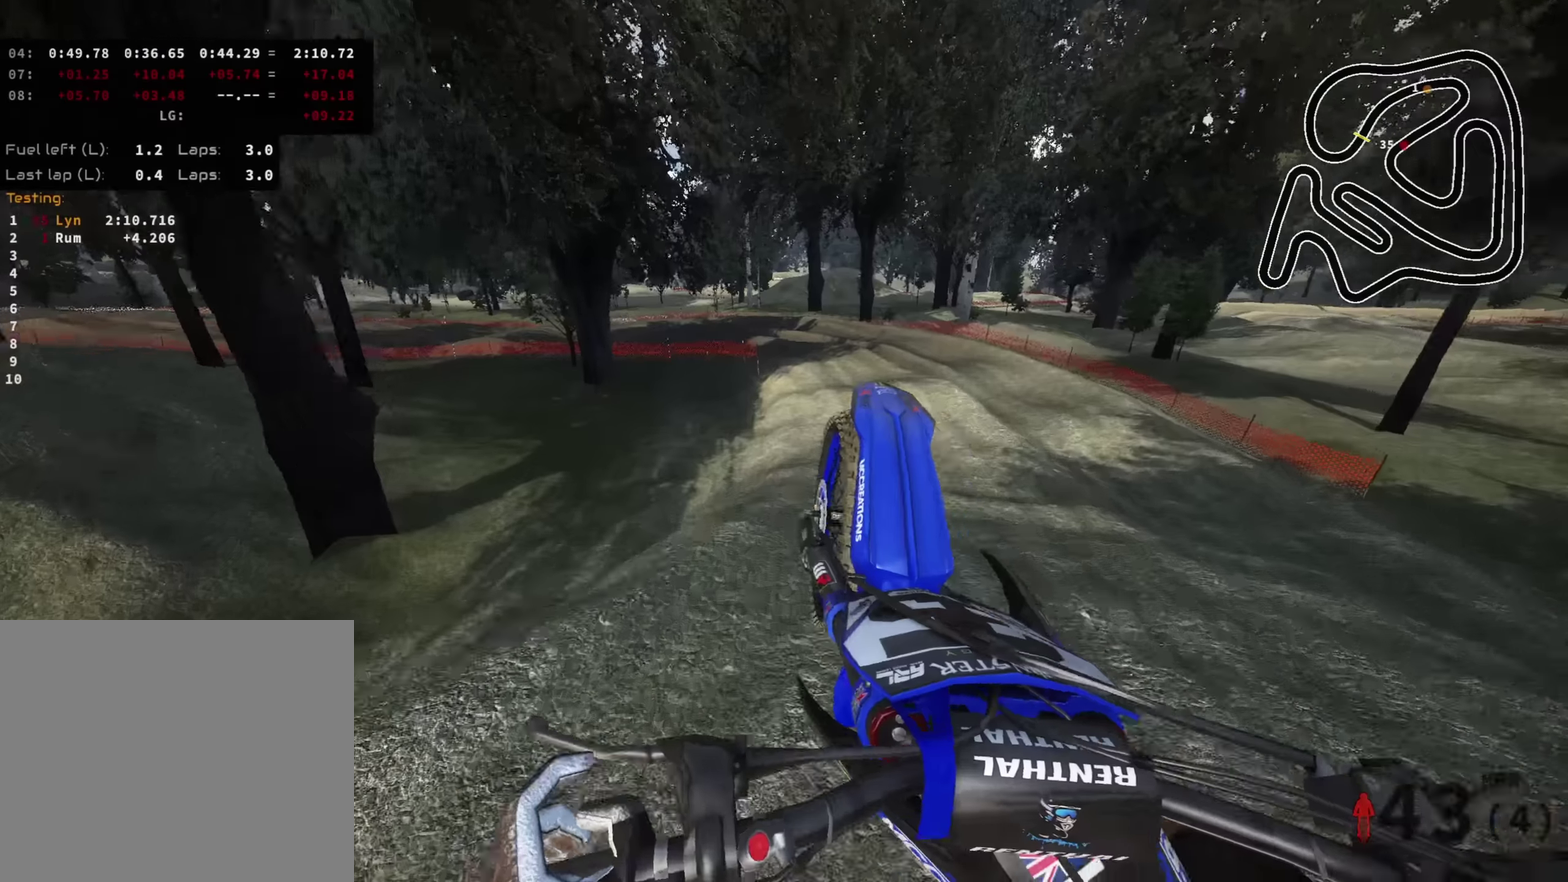
{"dt_ms": 700, "buttons": ["R2"], "left_stick": "down-left", "right_stick": "up", "events": [[83, "left_stick", "left"], [100, "L1", "down"], [183, "left_stick", "down-left"], [416, "L1", "up"], [416, "SQUARE", "down"], [416, "left_stick", "down"], [500, "SQUARE", "up"], [500, "left_stick", "down-left"], [583, "R2", "down"]]}
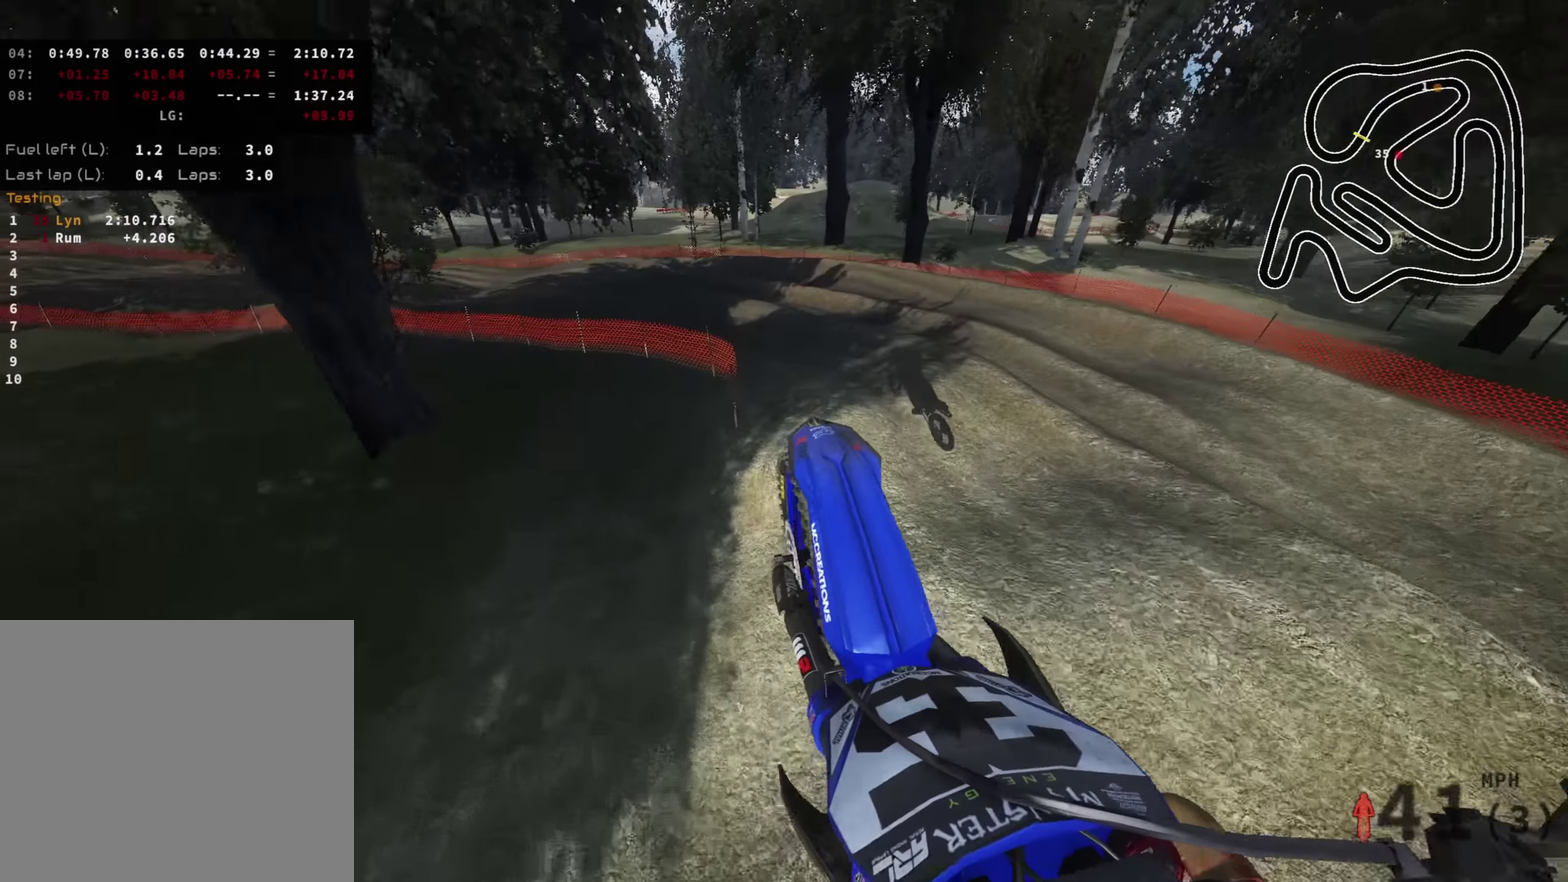
{"dt_ms": 300, "buttons": [], "left_stick": "down-left", "right_stick": "center", "events": [[83, "R2", "up"], [250, "right_stick", "center"]]}
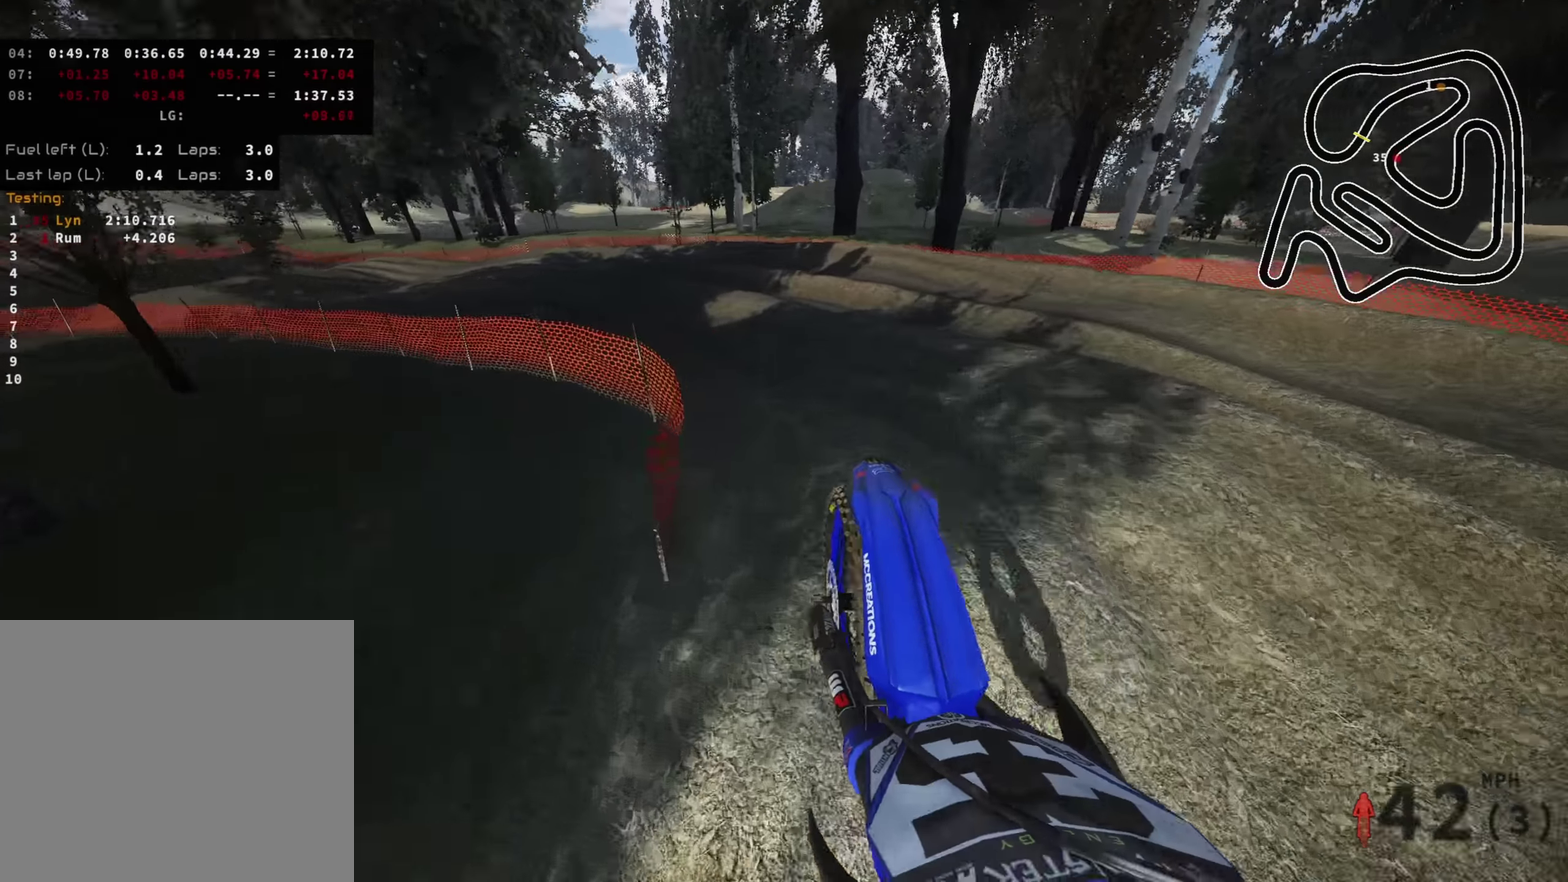
{"dt_ms": 700, "buttons": ["R2"], "left_stick": "center", "right_stick": "center"}
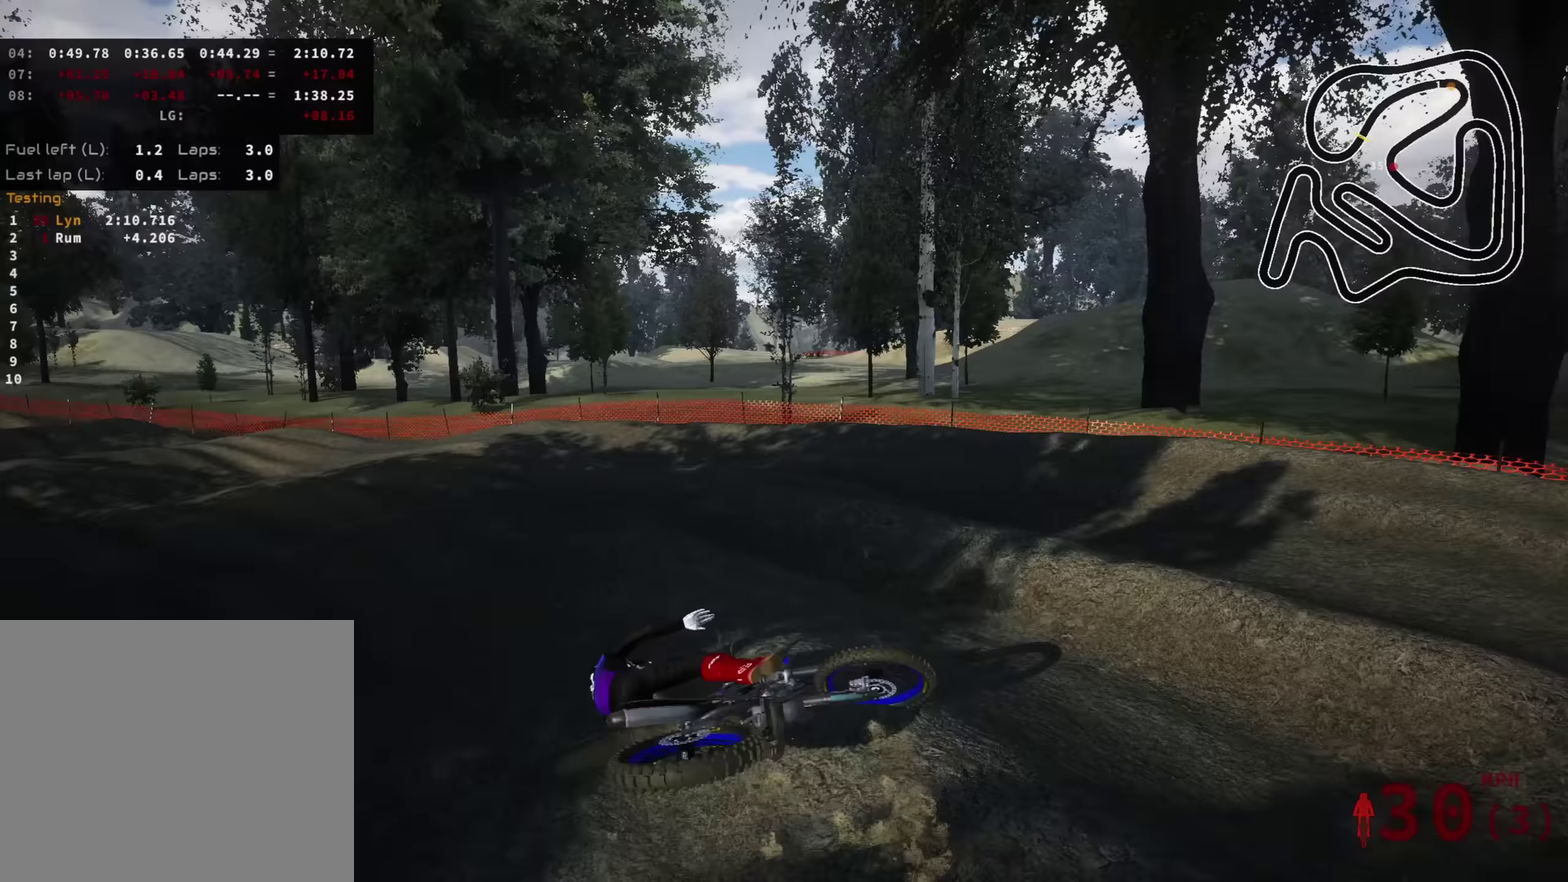
{"dt_ms": 500, "buttons": [], "left_stick": "center", "right_stick": "center", "events": [[83, "R2", "up"]]}
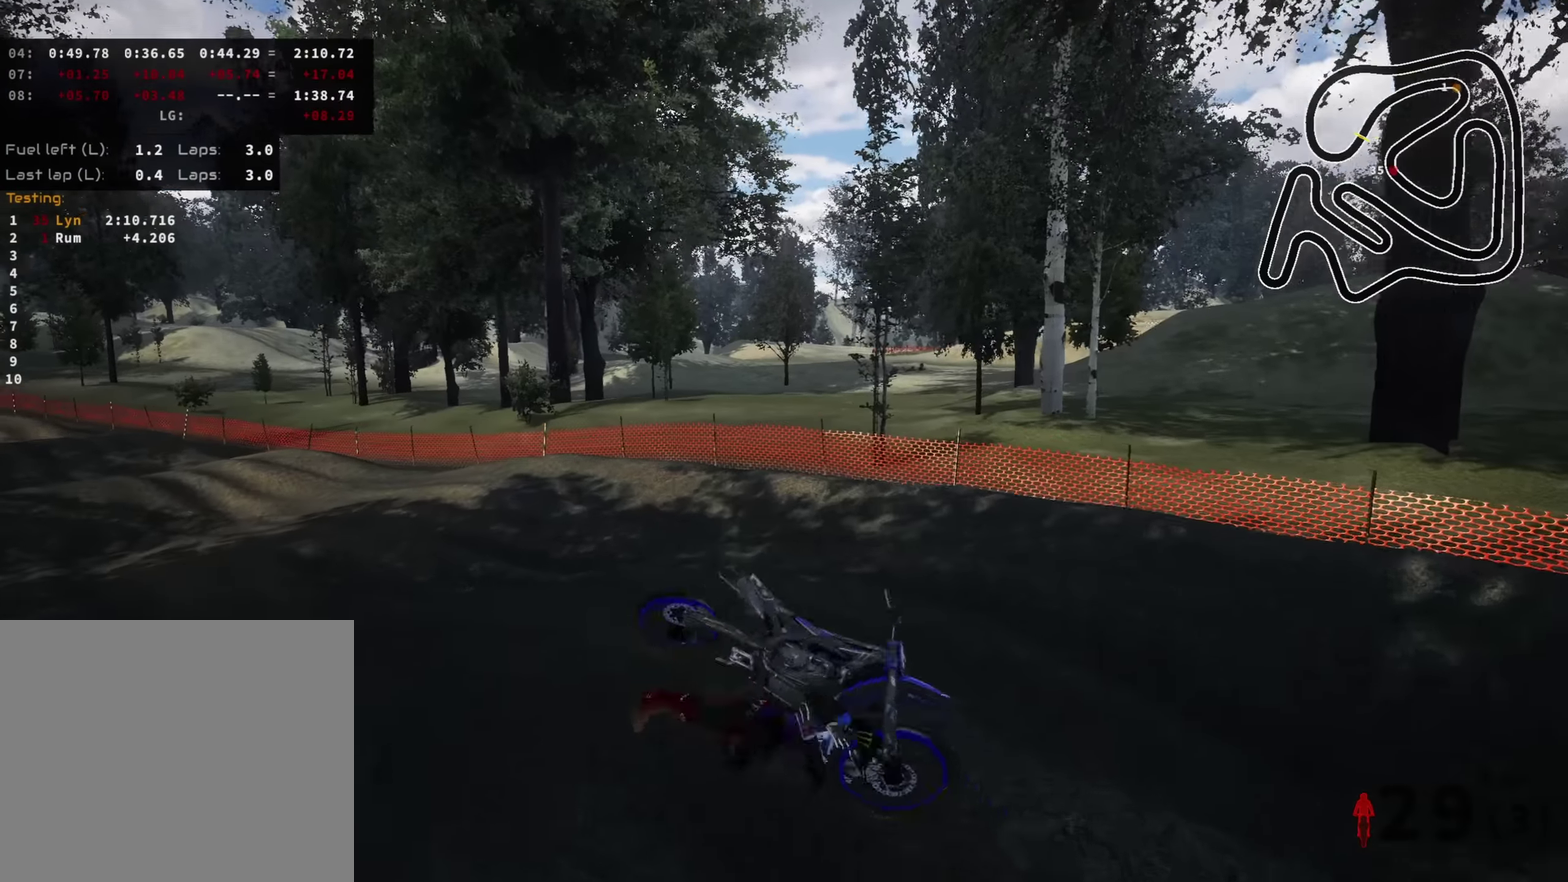
{"dt_ms": 500, "buttons": [], "left_stick": "center", "right_stick": "center", "events": []}
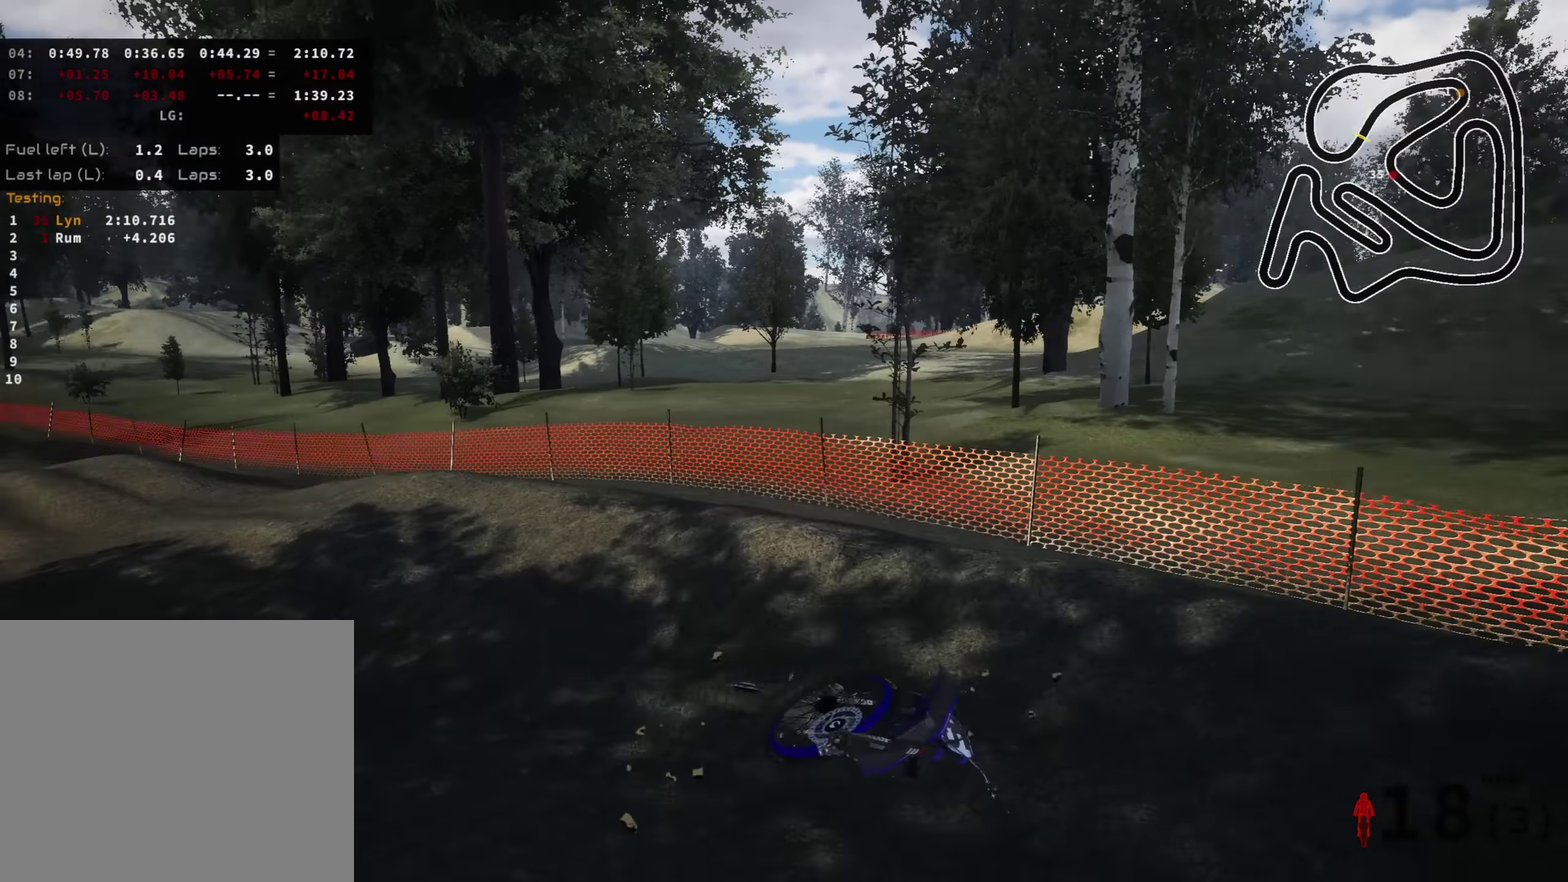
{"dt_ms": 400, "buttons": ["SELECT"], "left_stick": "center", "right_stick": "center", "events": [[350, "SELECT", "down"]]}
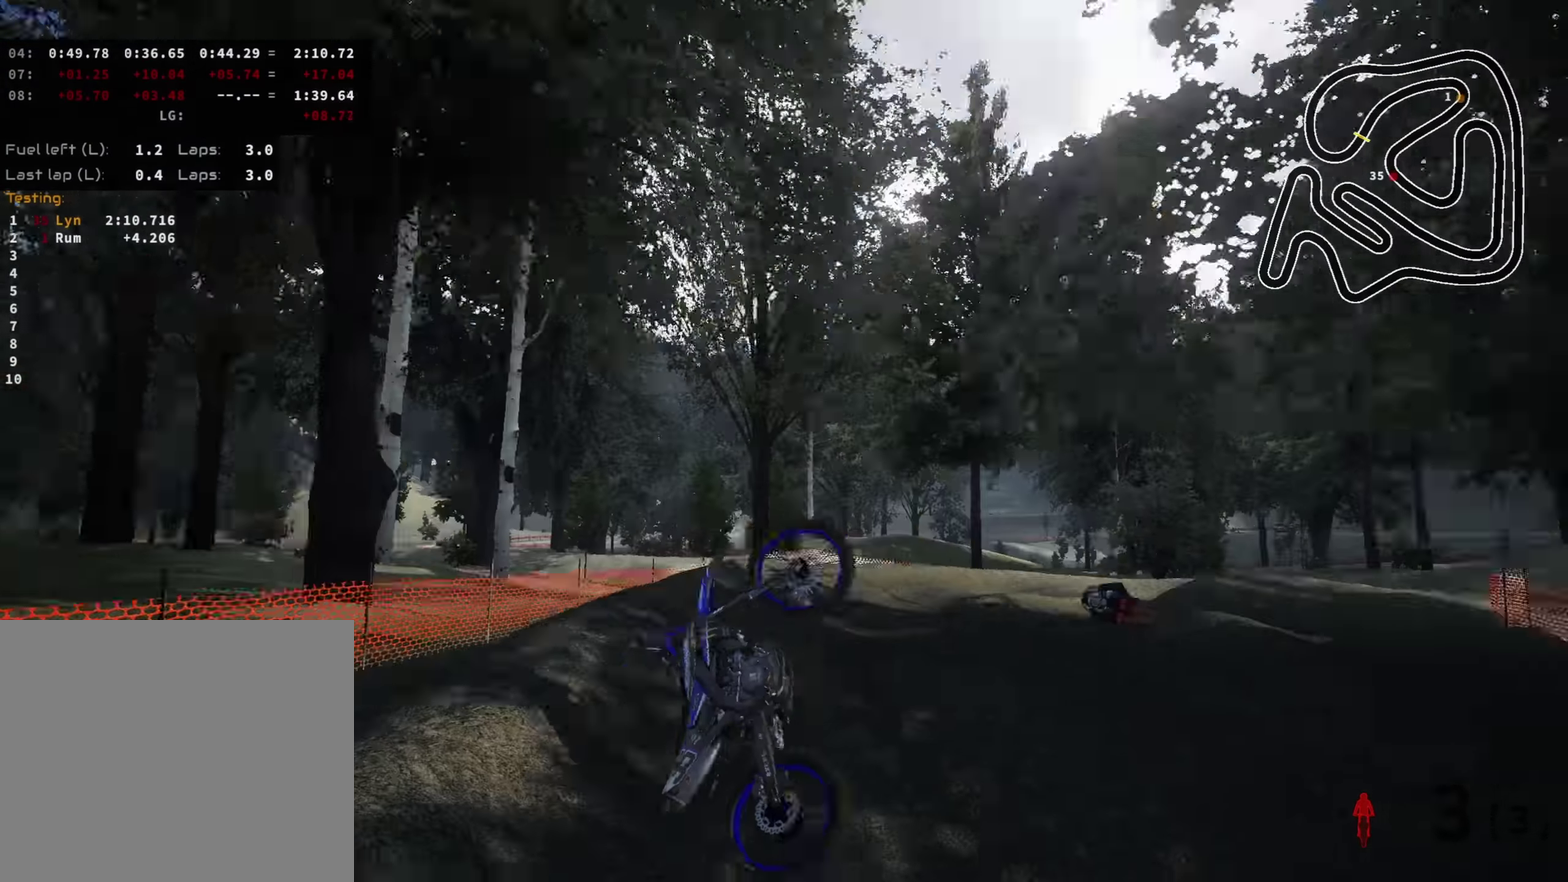
{"dt_ms": 600, "buttons": ["SQUARE", "DPAD_UP"], "left_stick": "right", "right_stick": "center", "events": [[50, "SELECT", "up"], [400, "left_stick", "right"], [600, "DPAD_UP", "down"], [600, "SQUARE", "down"]]}
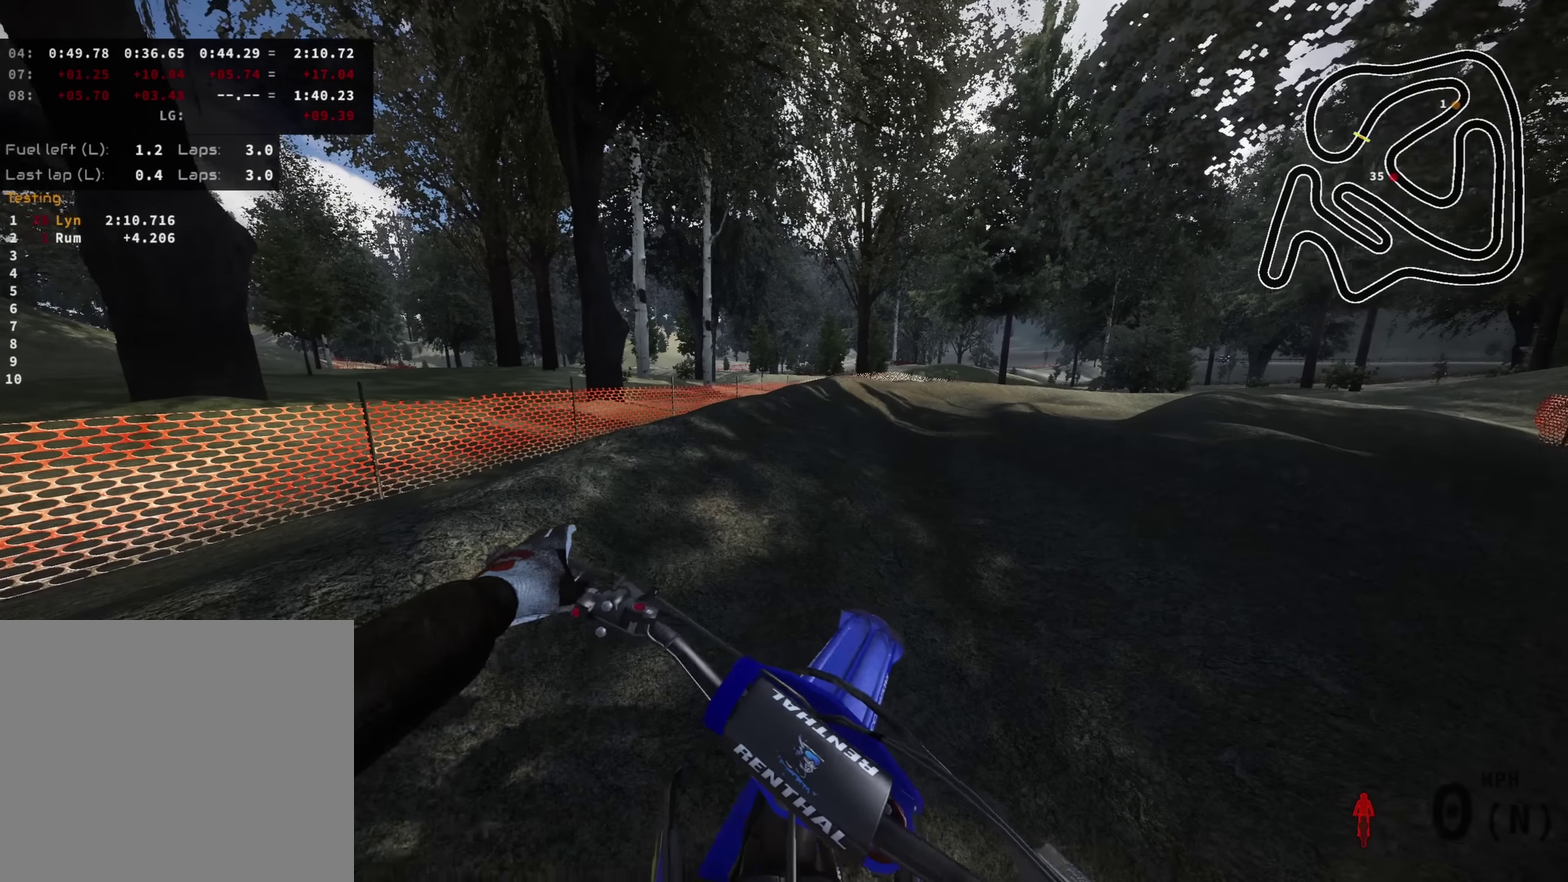
{"dt_ms": 300, "buttons": ["SQUARE", "DPAD_UP"], "left_stick": "right", "right_stick": "center", "events": [[134, "SQUARE", "up"], [217, "SQUARE", "down"]]}
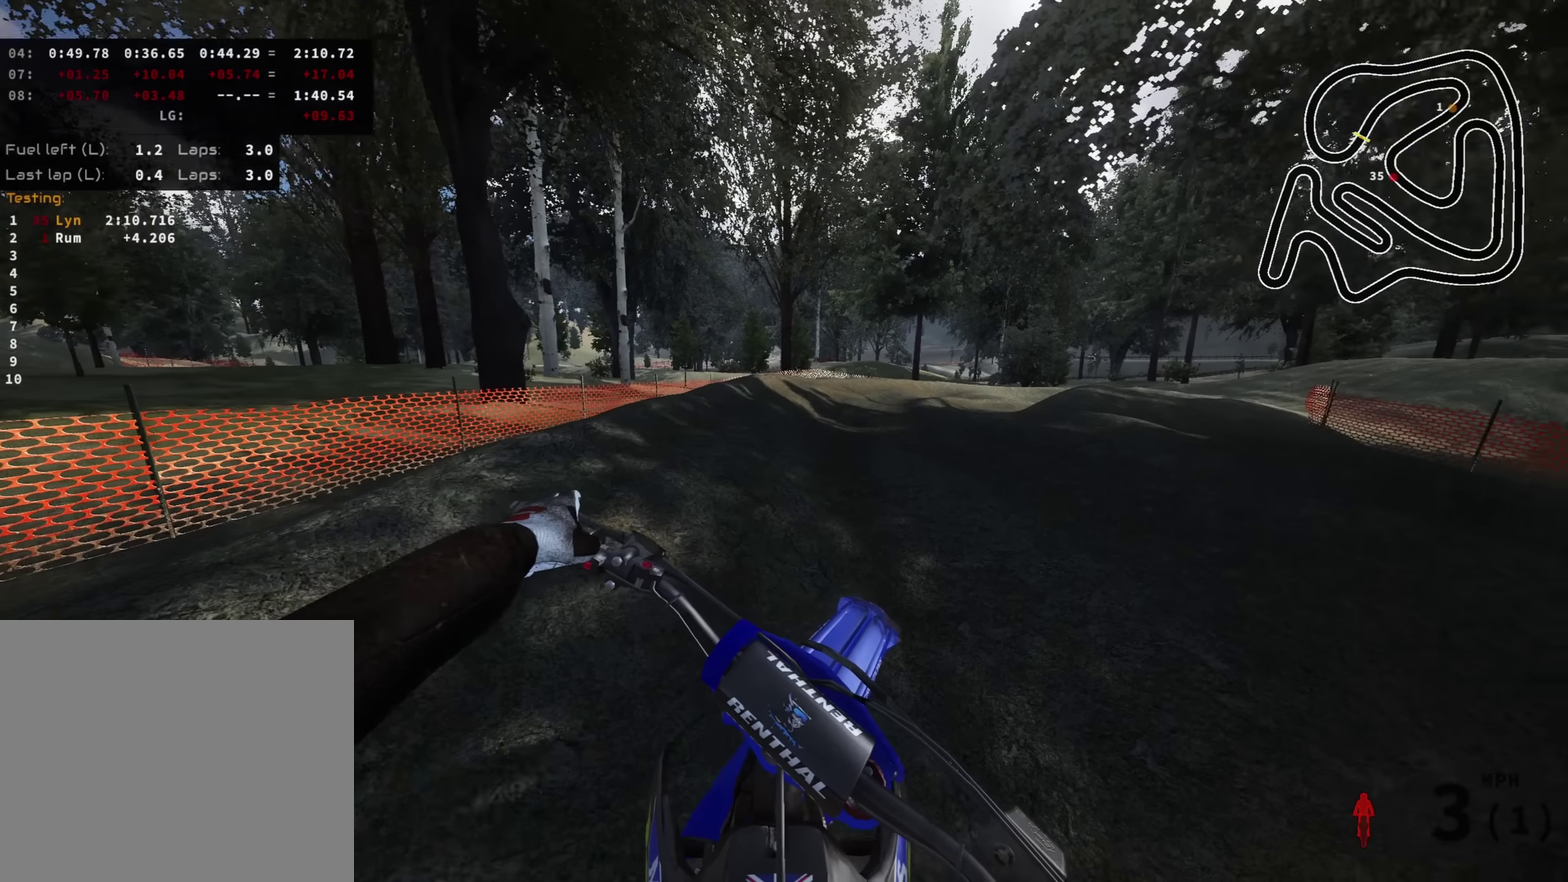
{"dt_ms": 700, "buttons": ["DPAD_UP"], "left_stick": "right", "right_stick": "center", "events": [[50, "SQUARE", "up"]]}
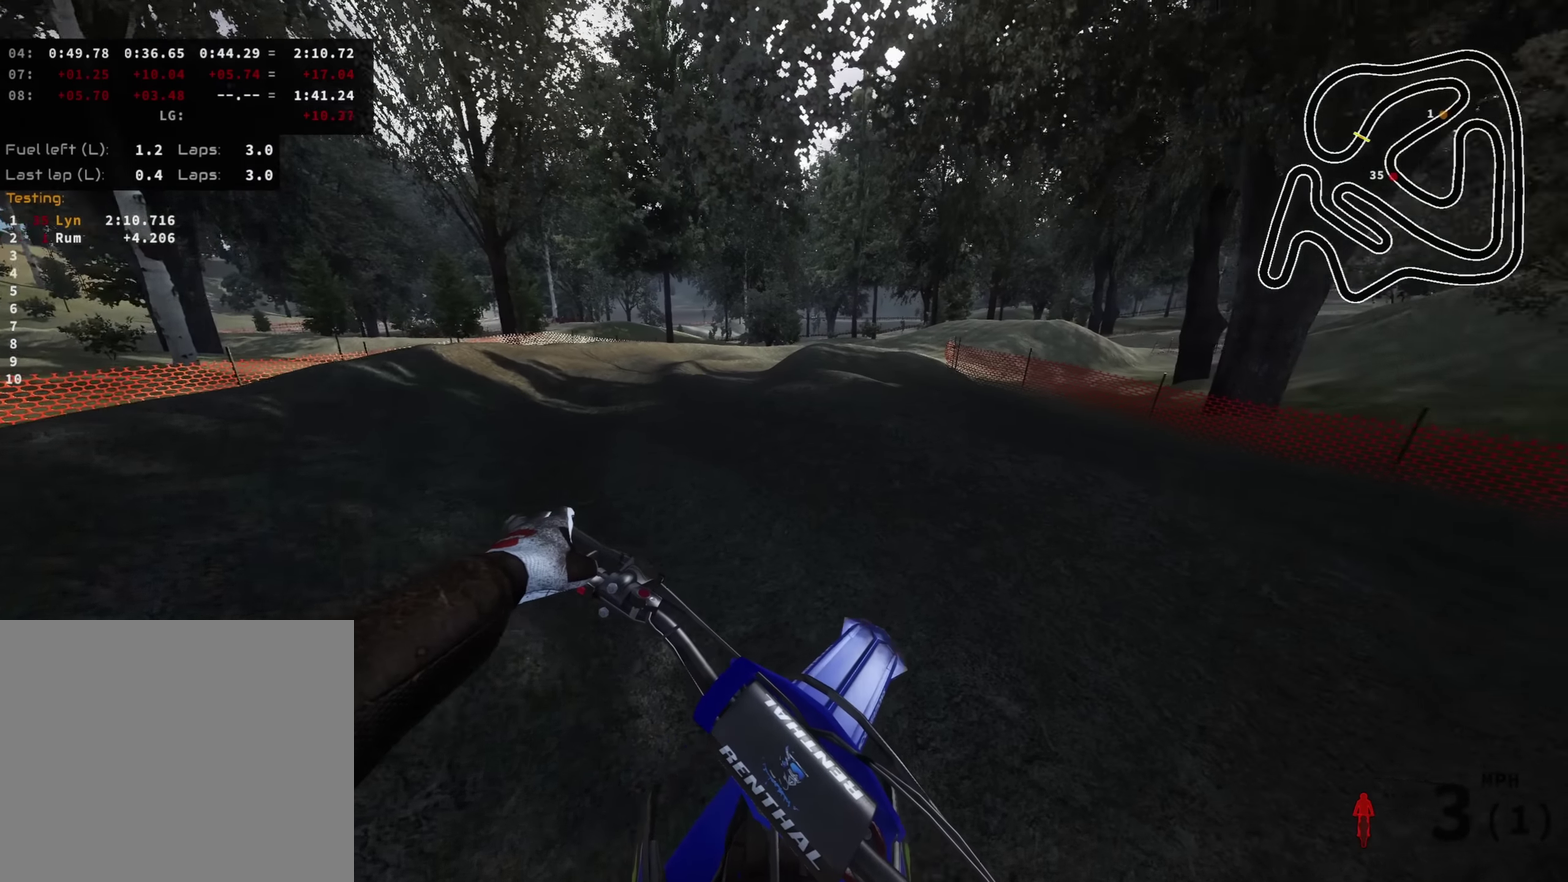
{"dt_ms": 500, "buttons": [], "left_stick": "center", "right_stick": "center"}
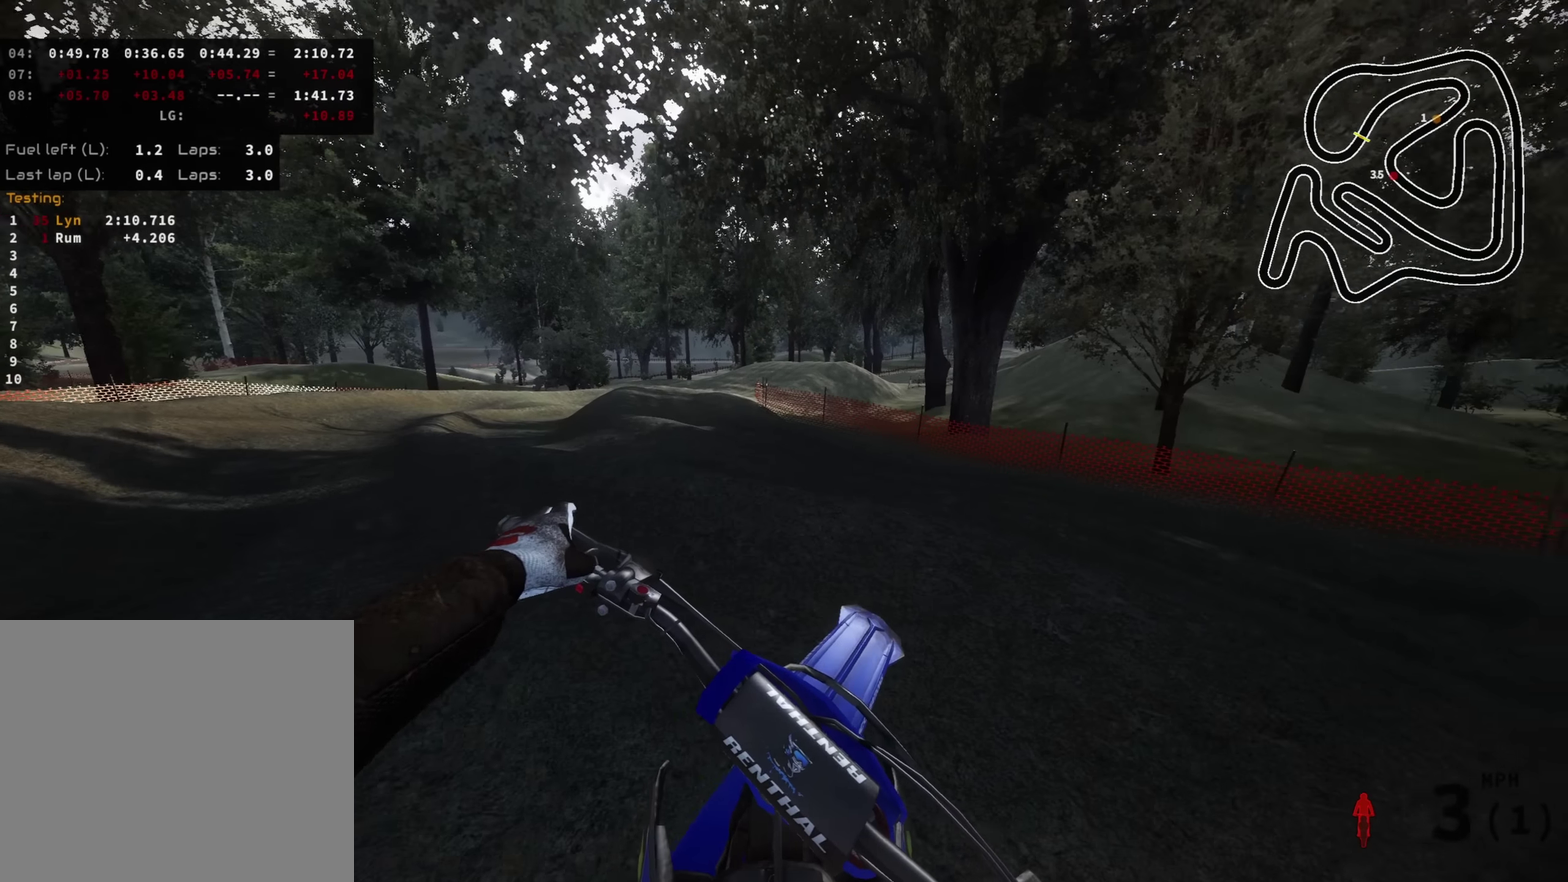
{"dt_ms": 400, "buttons": ["DPAD_DOWN"], "left_stick": "down-left", "right_stick": "center"}
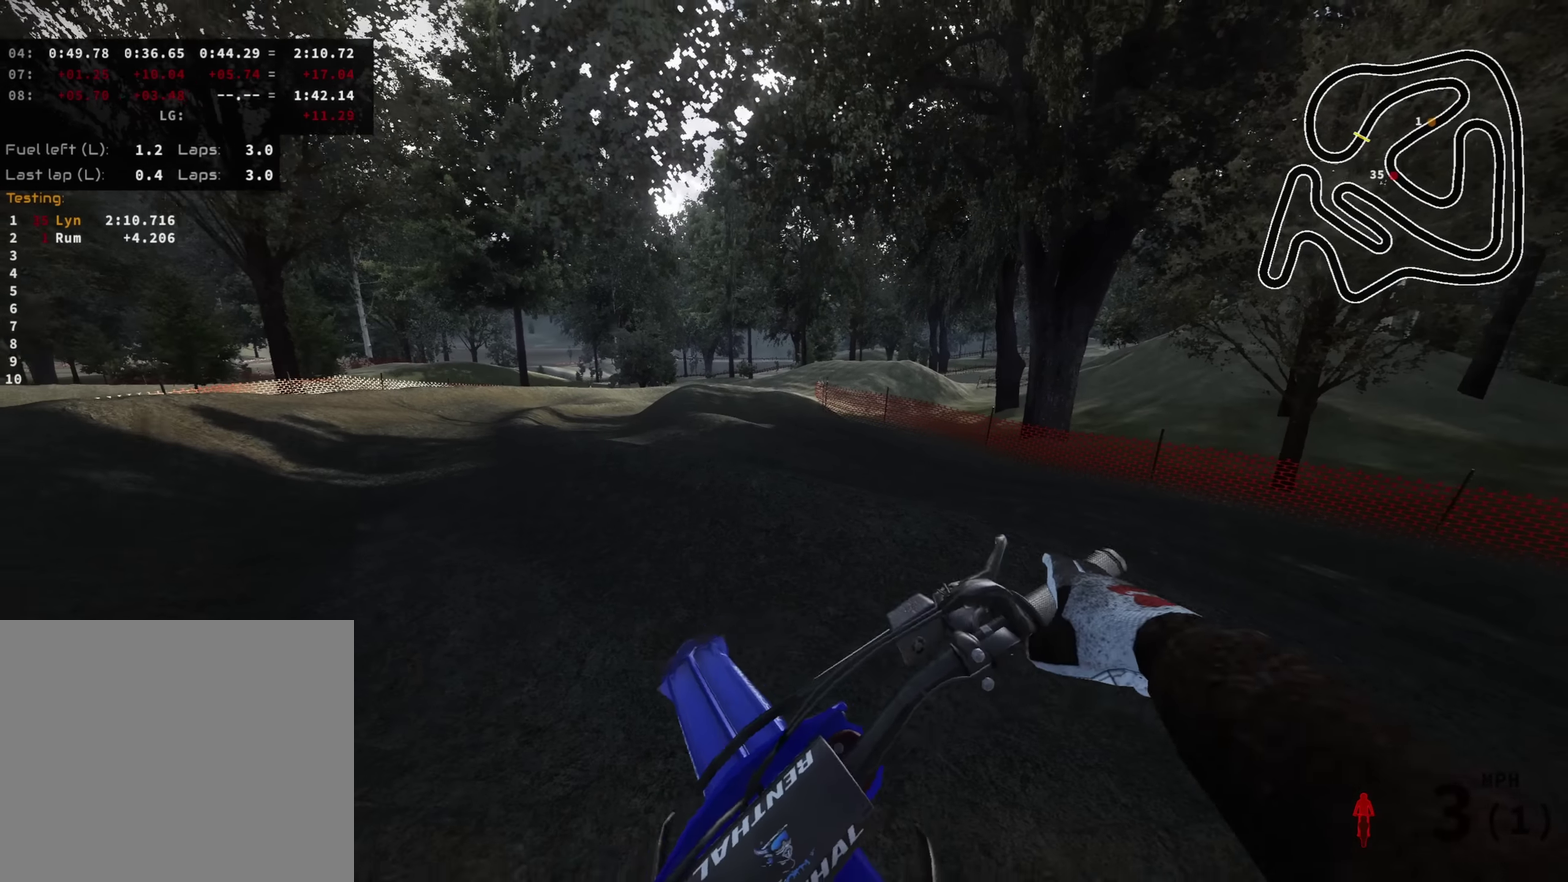
{"dt_ms": 600, "buttons": ["DPAD_DOWN"], "left_stick": "left", "right_stick": "center", "events": [[67, "left_stick", "left"], [267, "left_stick", "down-left"], [417, "left_stick", "left"]]}
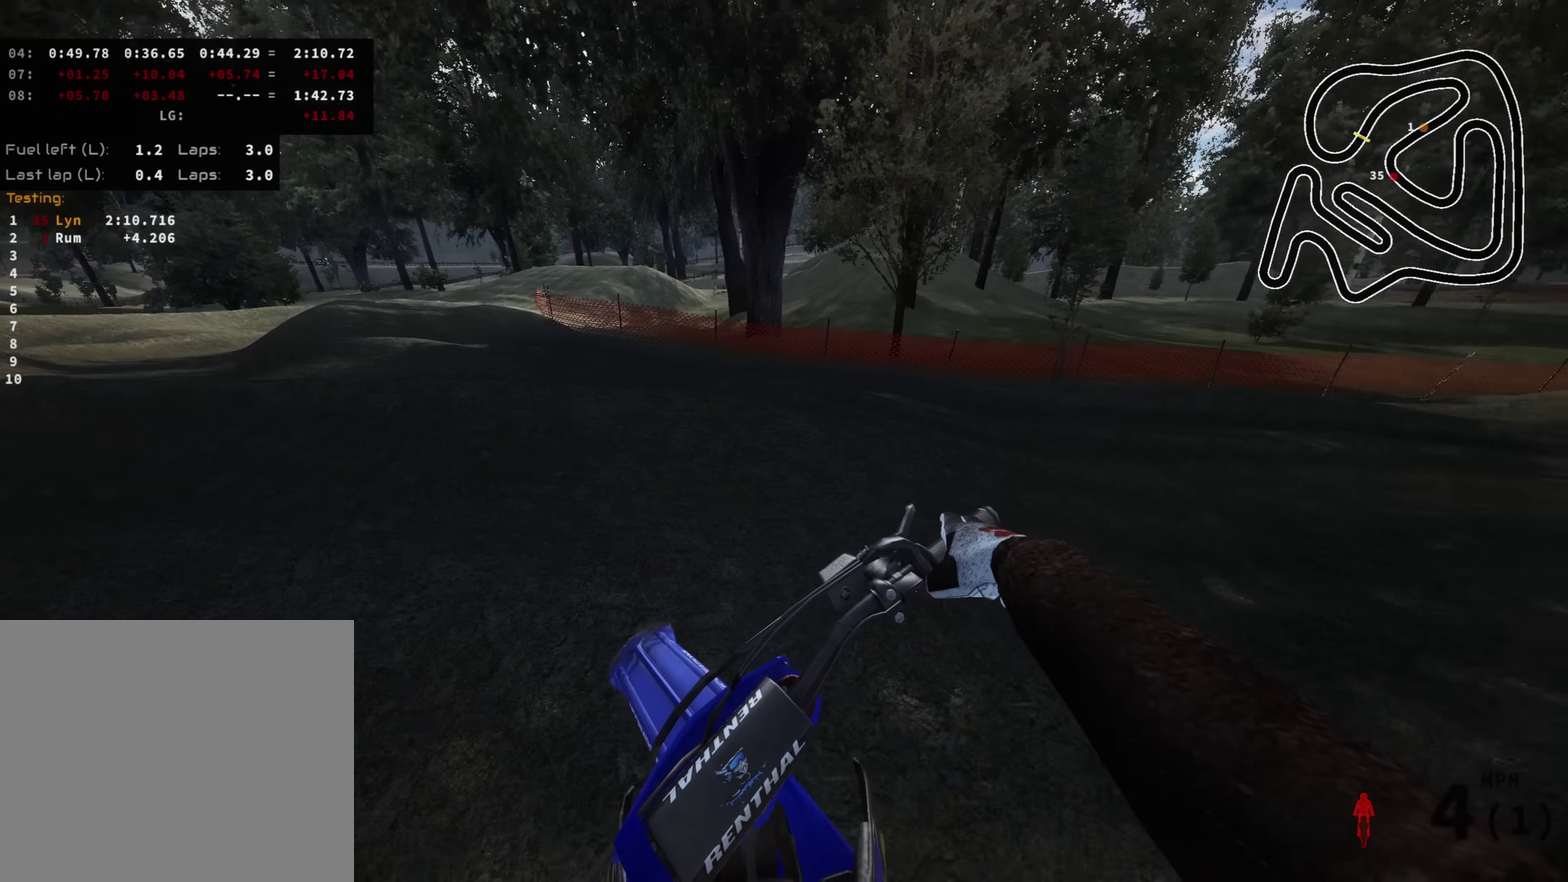
{"dt_ms": 700, "buttons": [], "left_stick": "center", "right_stick": "center", "events": [[84, "left_stick", "down-left"], [250, "left_stick", "center"], [267, "DPAD_DOWN", "up"]]}
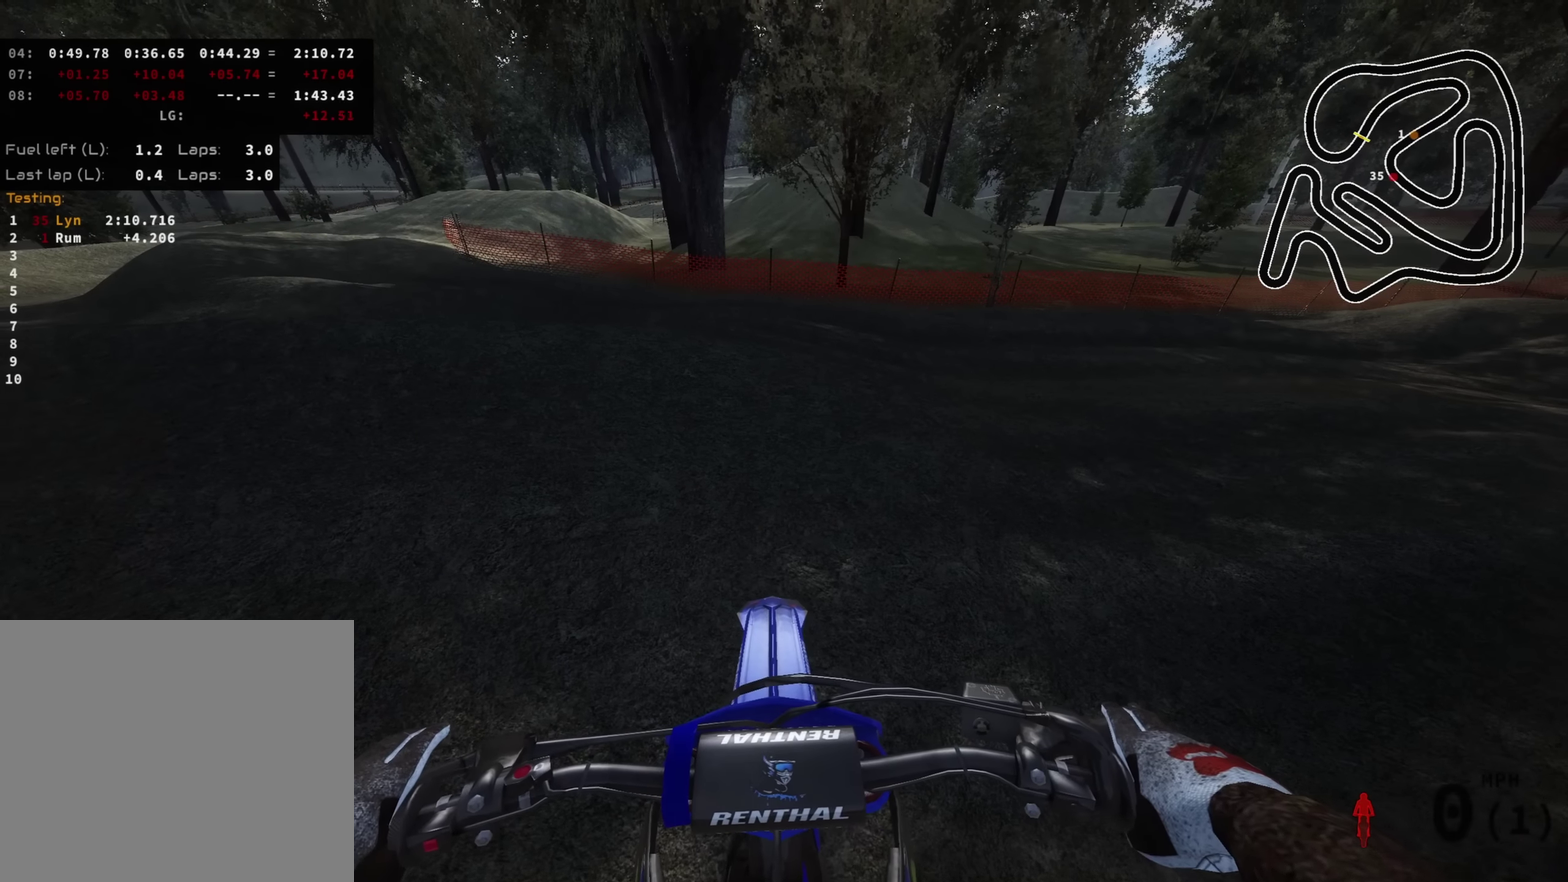
{"dt_ms": 300, "buttons": [], "left_stick": "center", "right_stick": "center", "events": []}
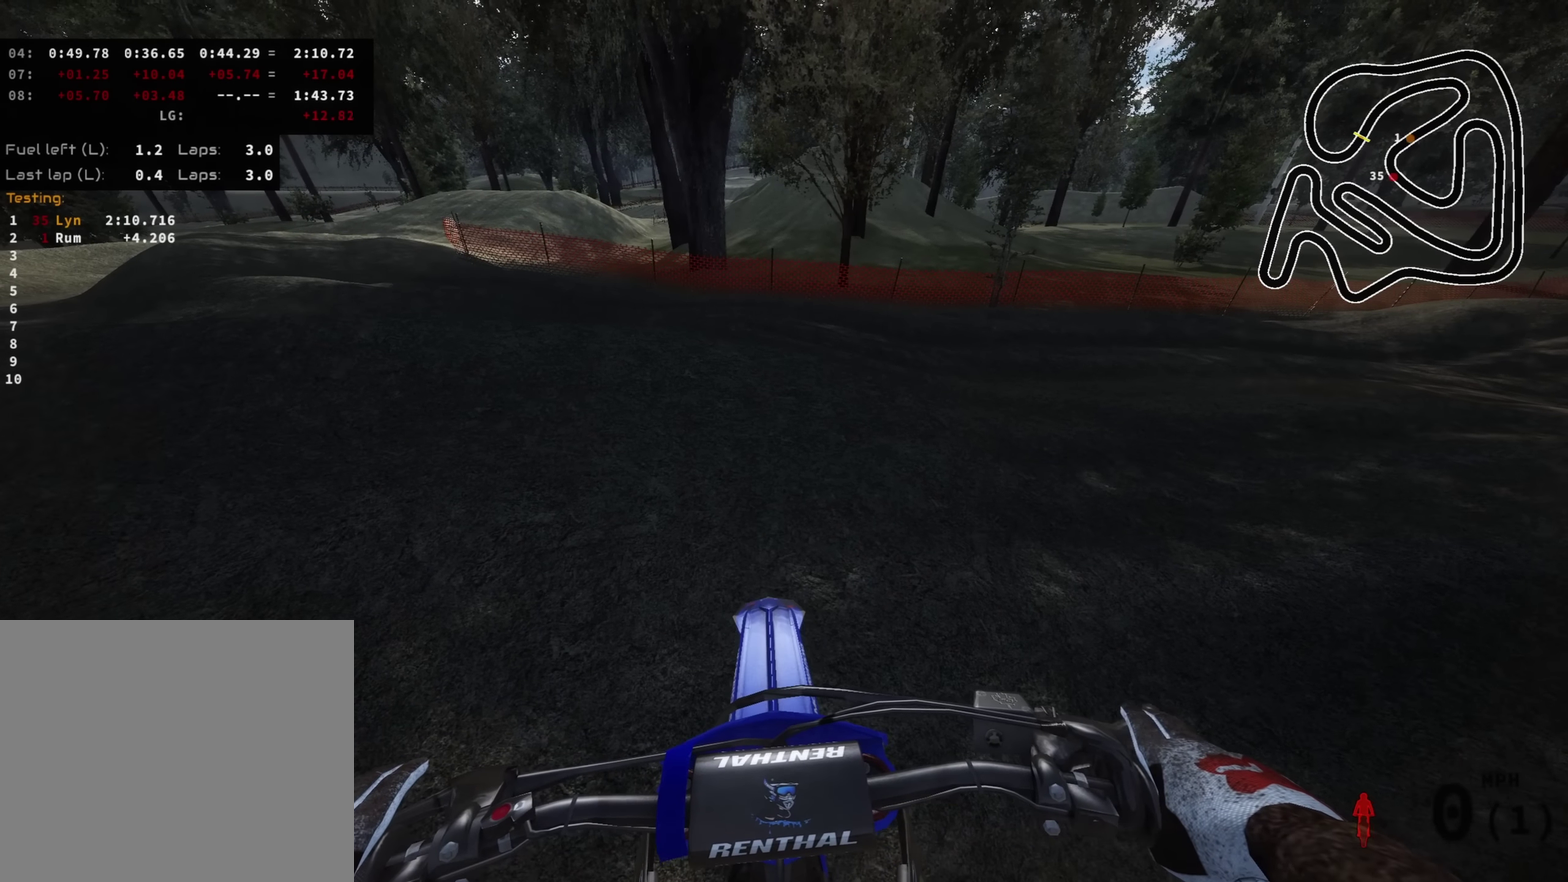
{"dt_ms": 500, "buttons": [], "left_stick": "center", "right_stick": "center", "events": []}
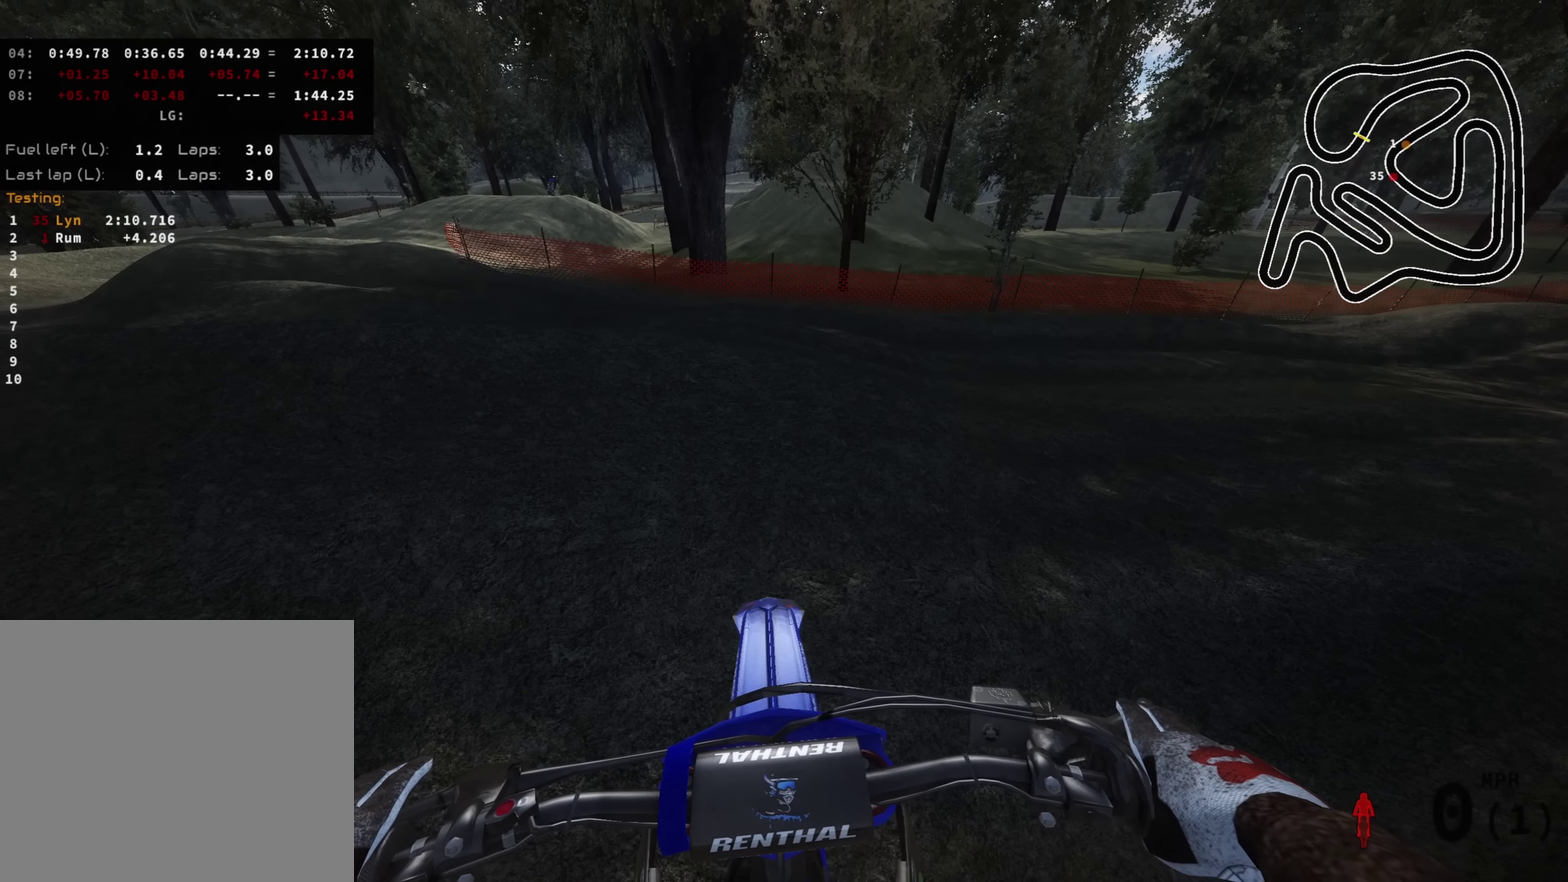
{"dt_ms": 500, "buttons": [], "left_stick": "center", "right_stick": "center", "events": []}
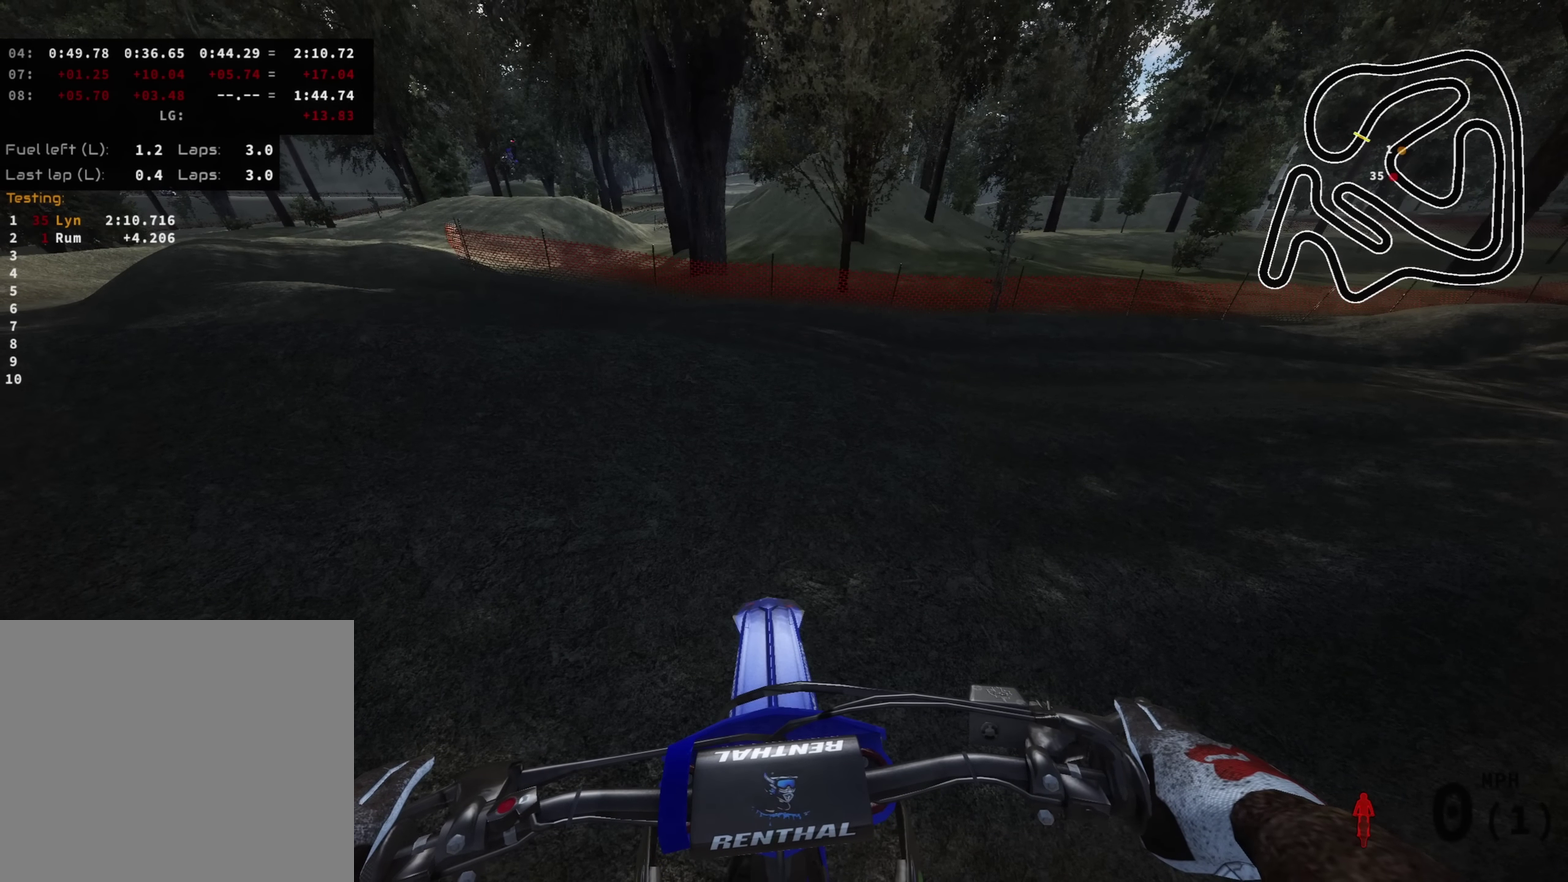
{"dt_ms": 500, "buttons": [], "left_stick": "center", "right_stick": "center", "events": []}
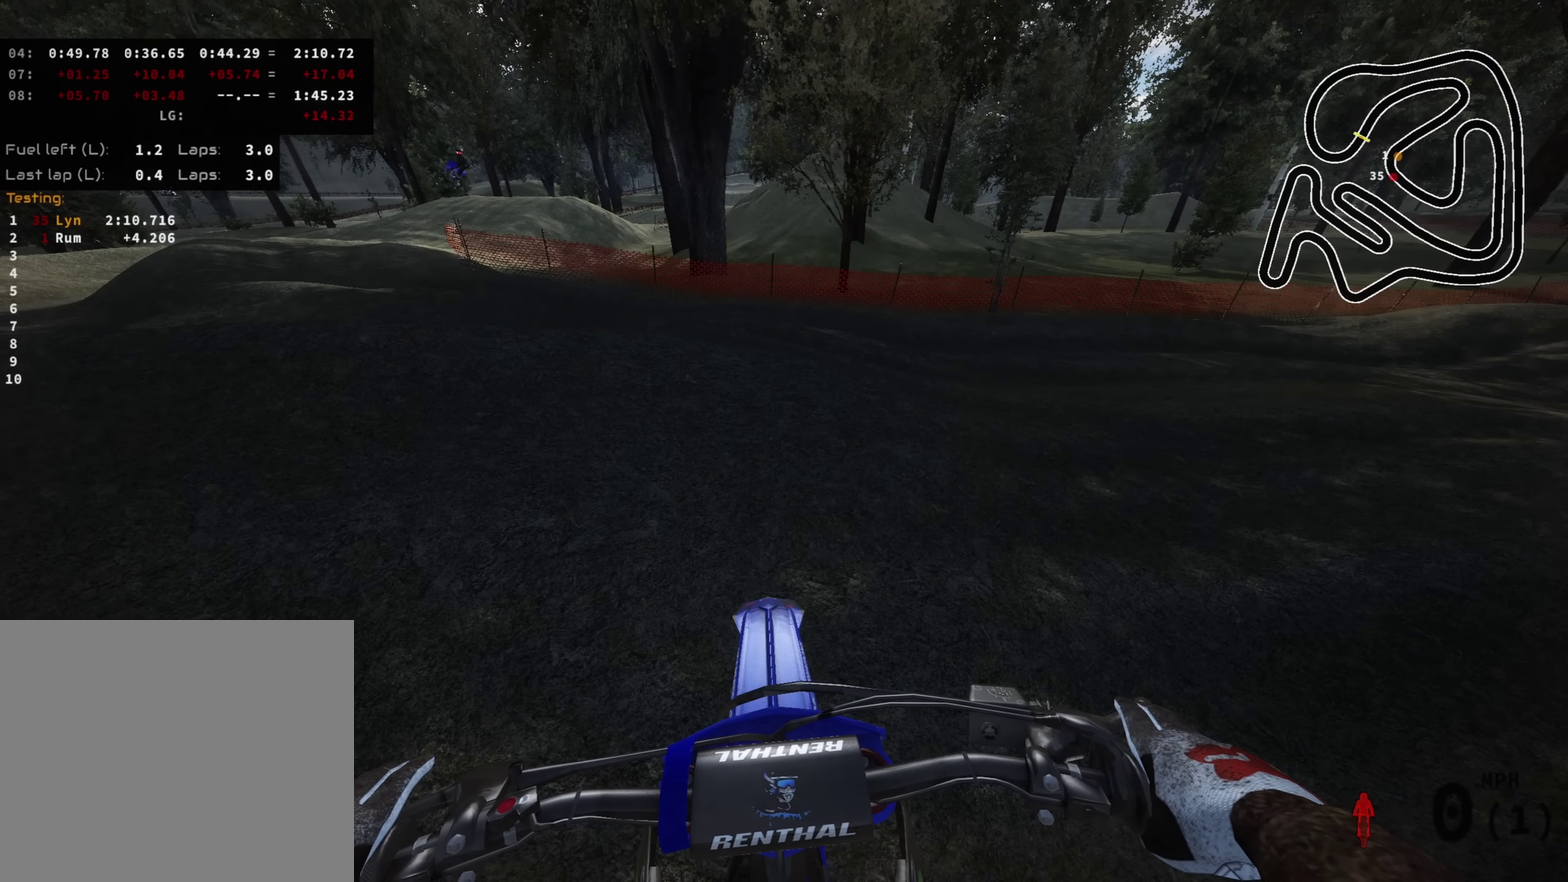
{"dt_ms": 500, "buttons": [], "left_stick": "center", "right_stick": "center", "events": []}
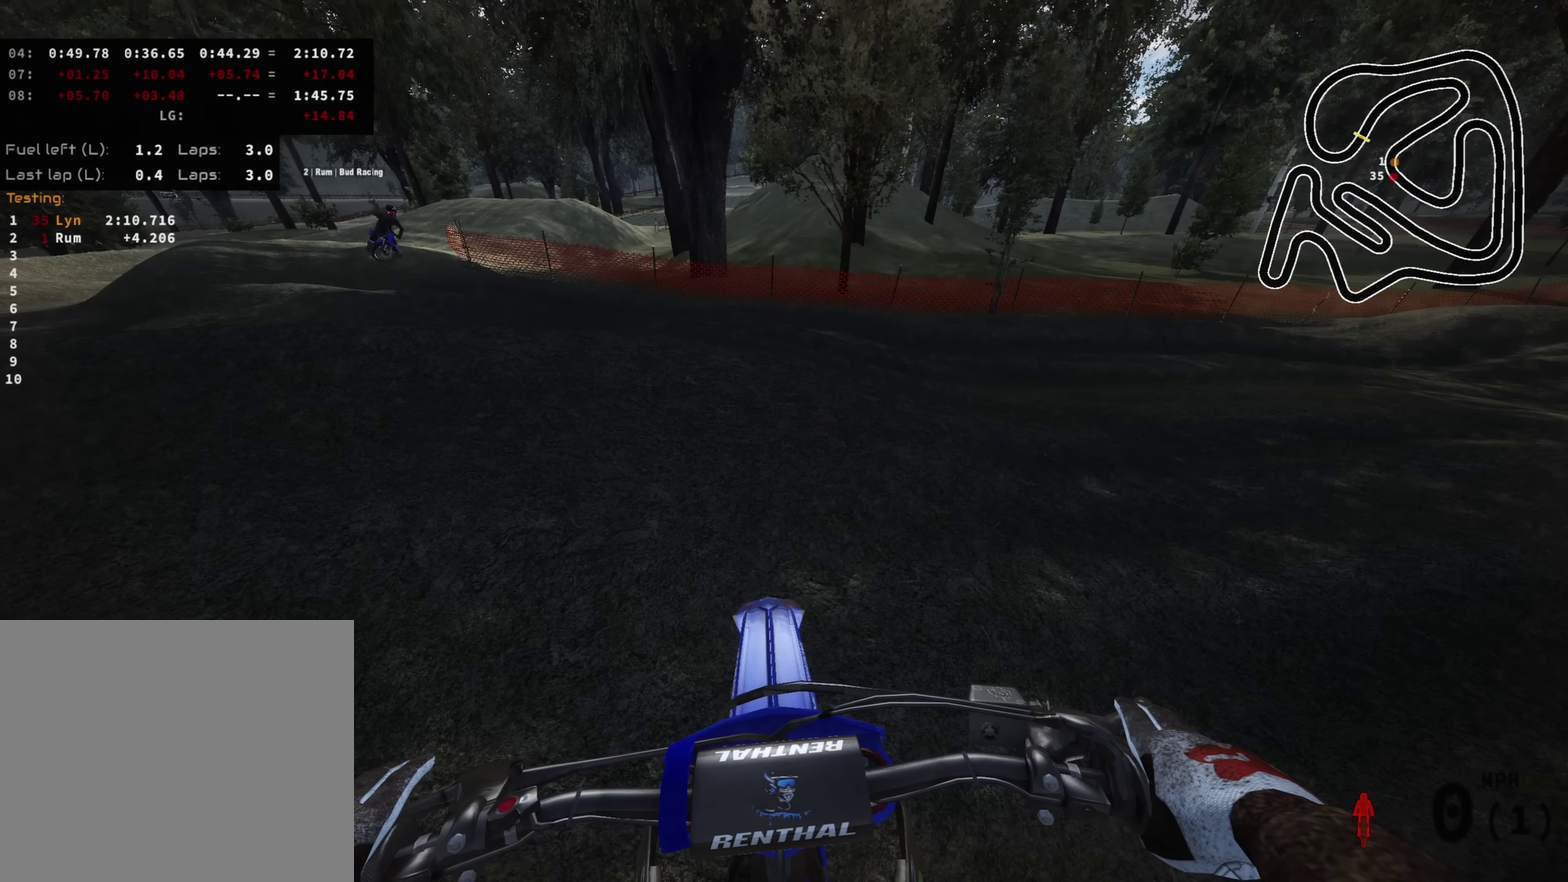
{"dt_ms": 500, "buttons": [], "left_stick": "center", "right_stick": "center", "events": []}
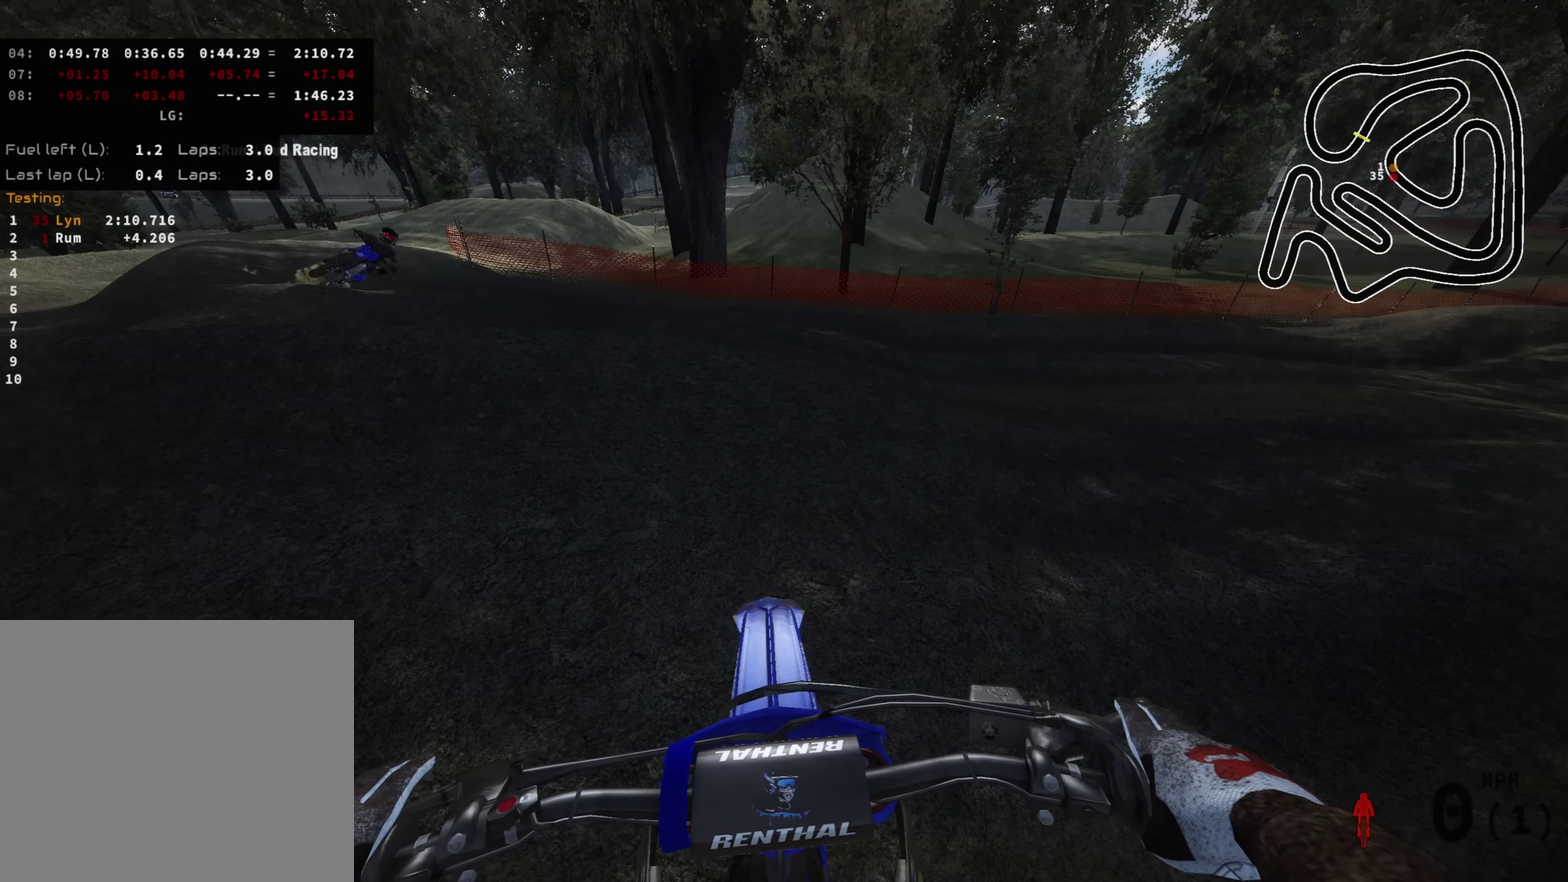
{"dt_ms": 500, "buttons": ["SQUARE", "DPAD_UP"], "left_stick": "right", "right_stick": "center", "events": [[367, "left_stick", "right"], [400, "DPAD_UP", "down"], [450, "SQUARE", "down"]]}